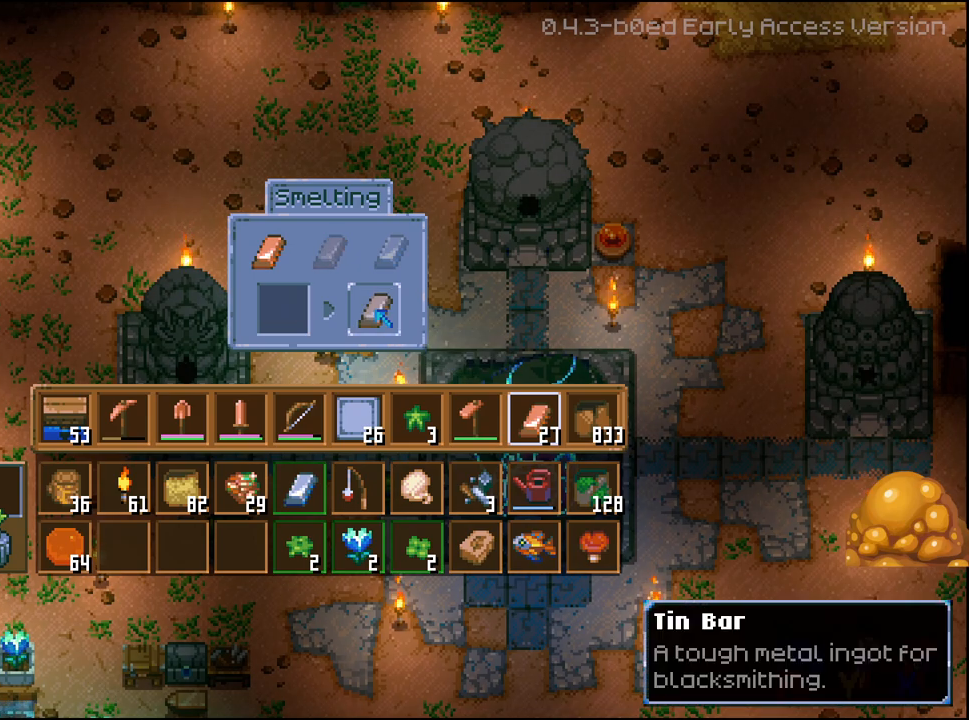
Gameplay with a controller (Xbox layout); each line is a JSON object with the inputs held at the frame after it. "events" lists button and stick changes between this image and that frame as [ms after this image, input, new state], when the widget could be followed in between.
{"buttons": ["R2"], "left_stick": "center", "right_stick": "center", "events": [[83, "R2", "down"], [283, "A", "down"], [400, "A", "up"]]}
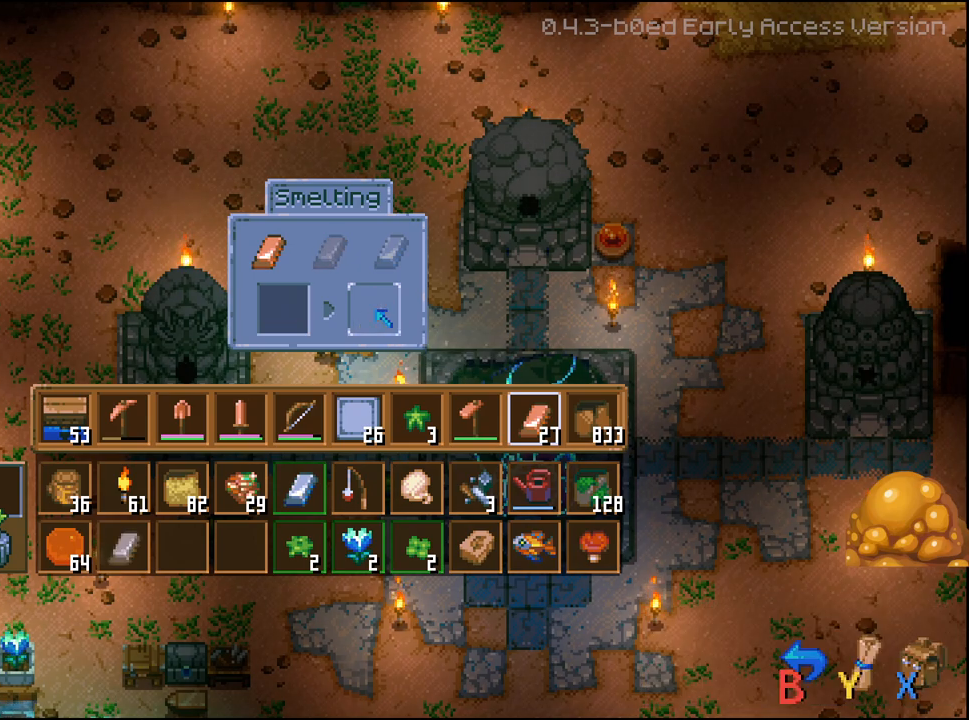
{"buttons": [], "left_stick": "center", "right_stick": "center", "events": [[250, "R2", "up"]]}
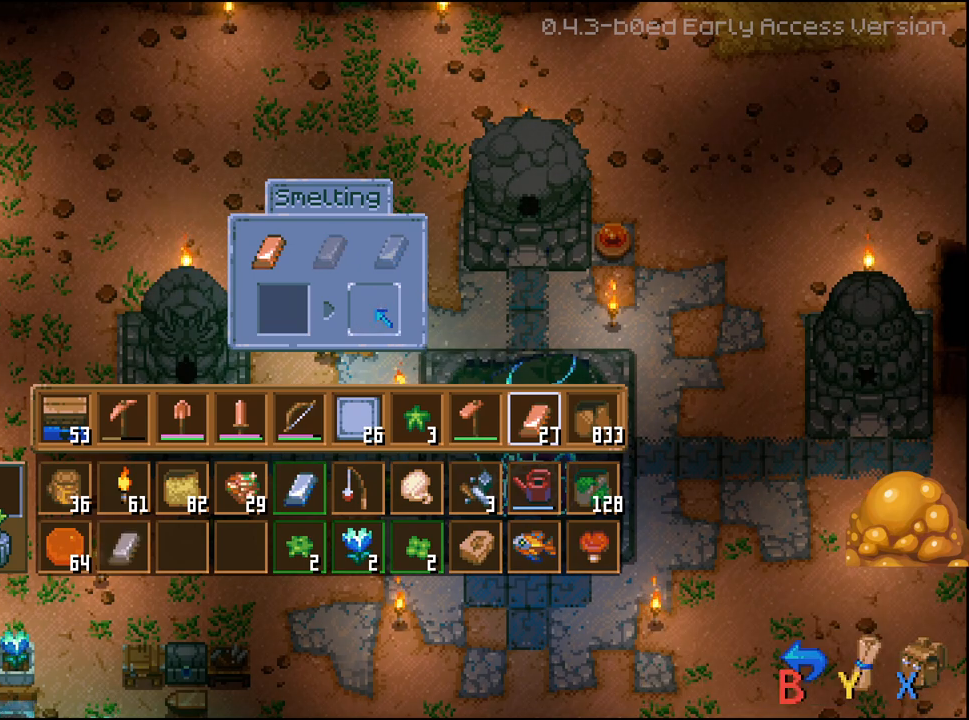
{"buttons": [], "left_stick": "center", "right_stick": "center", "events": []}
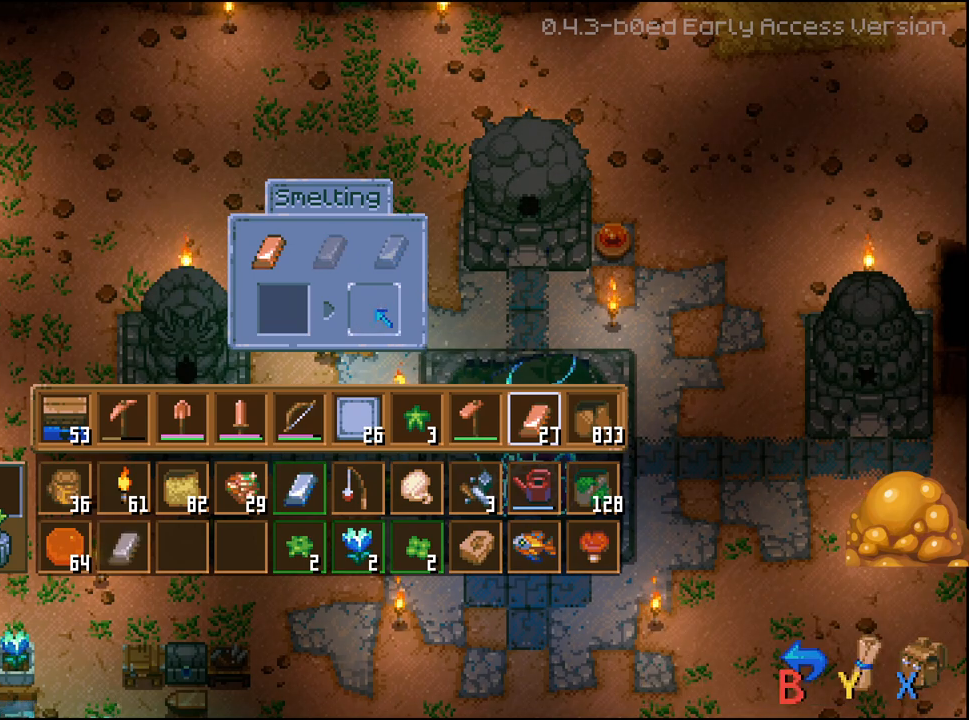
{"buttons": [], "left_stick": "center", "right_stick": "center", "events": []}
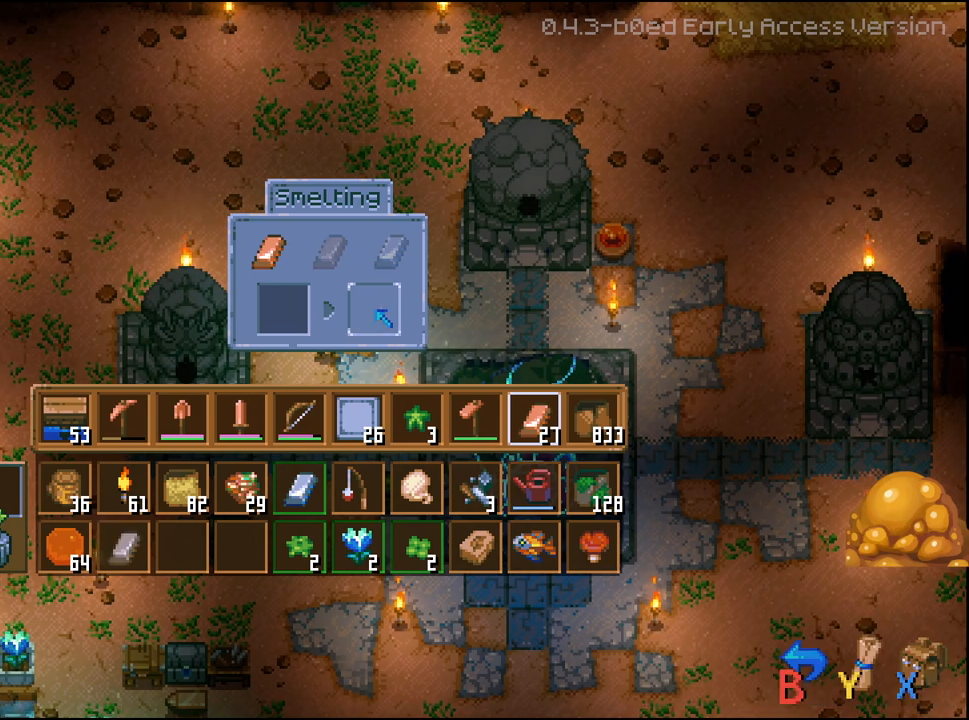
{"buttons": [], "left_stick": "center", "right_stick": "center", "events": []}
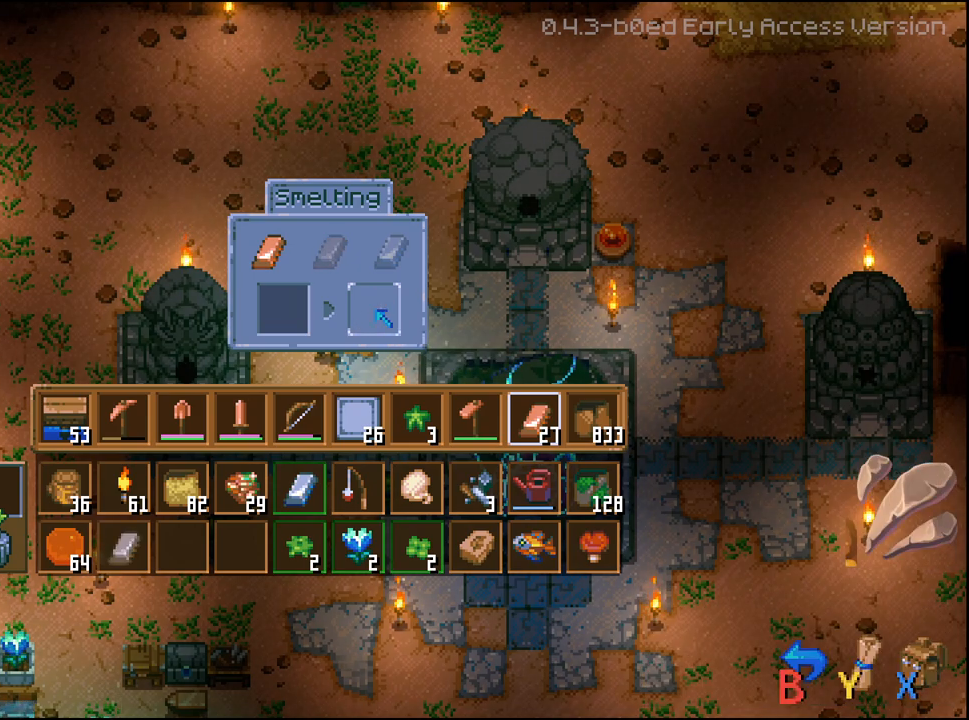
{"buttons": [], "left_stick": "center", "right_stick": "center", "events": []}
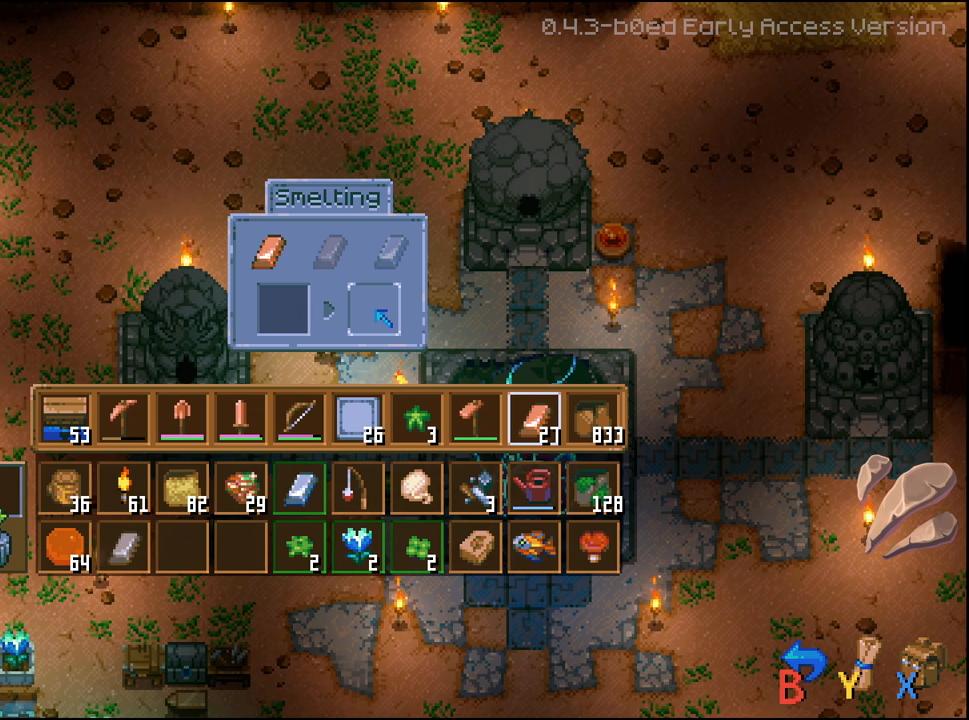
{"buttons": [], "left_stick": "center", "right_stick": "center", "events": []}
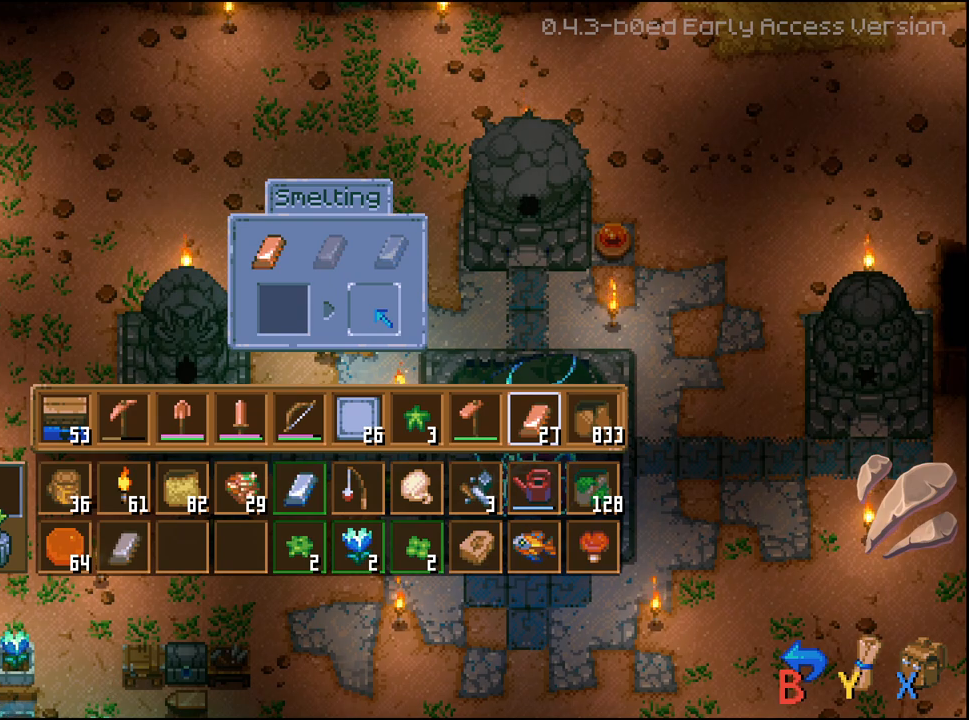
{"buttons": [], "left_stick": "center", "right_stick": "center", "events": []}
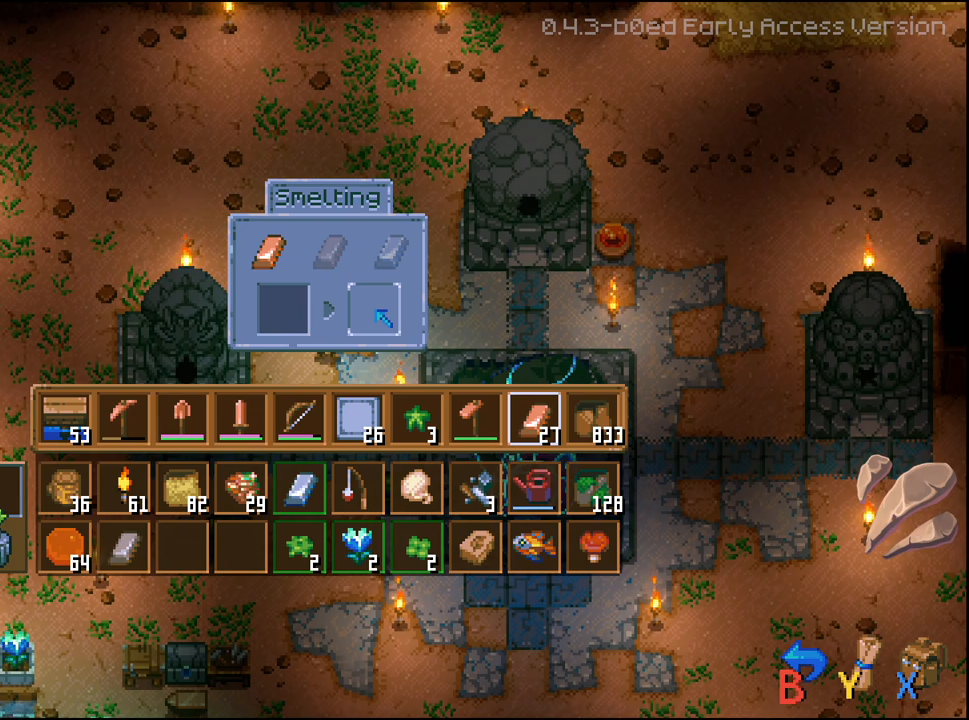
{"buttons": [], "left_stick": "center", "right_stick": "center", "events": []}
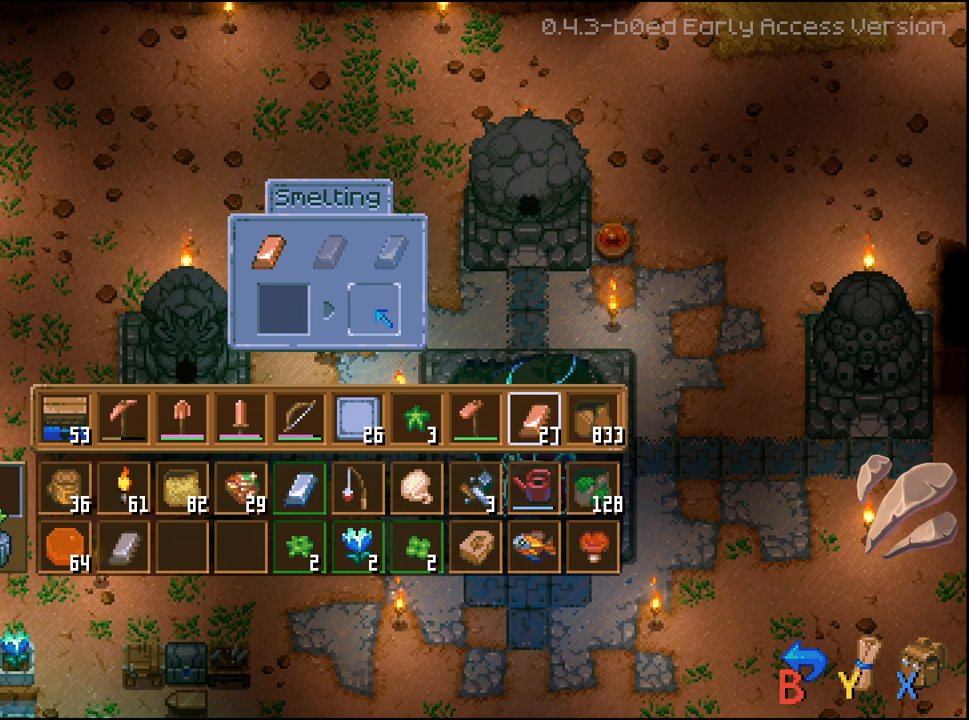
{"buttons": [], "left_stick": "center", "right_stick": "center", "events": []}
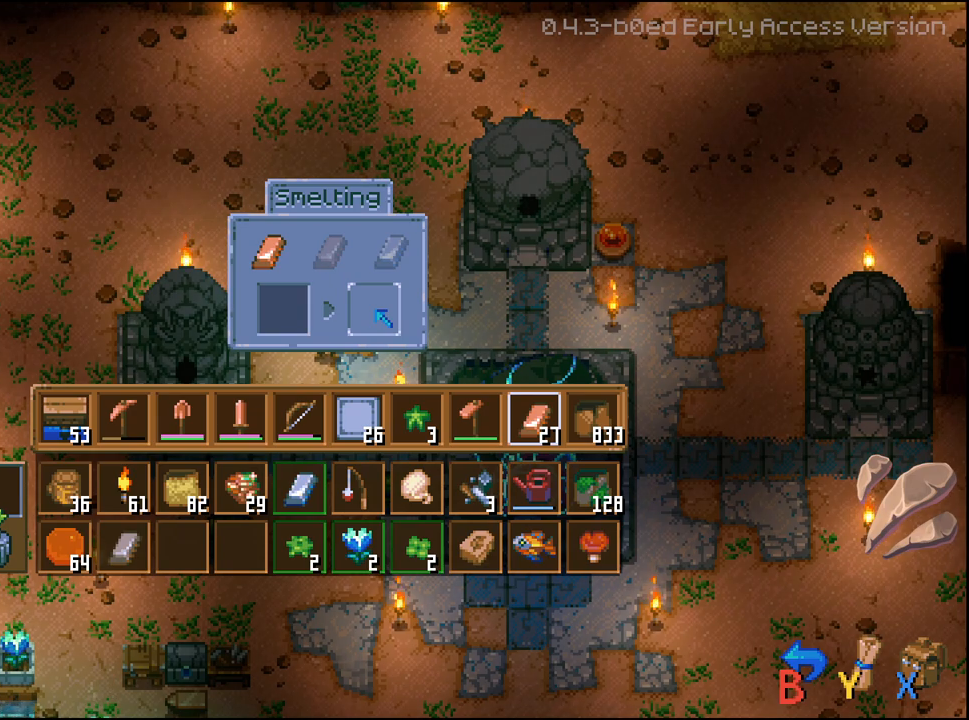
{"buttons": [], "left_stick": "center", "right_stick": "center", "events": [[183, "DPAD_DOWN", "down"], [233, "DPAD_DOWN", "up"], [317, "DPAD_DOWN", "down"], [417, "DPAD_DOWN", "up"]]}
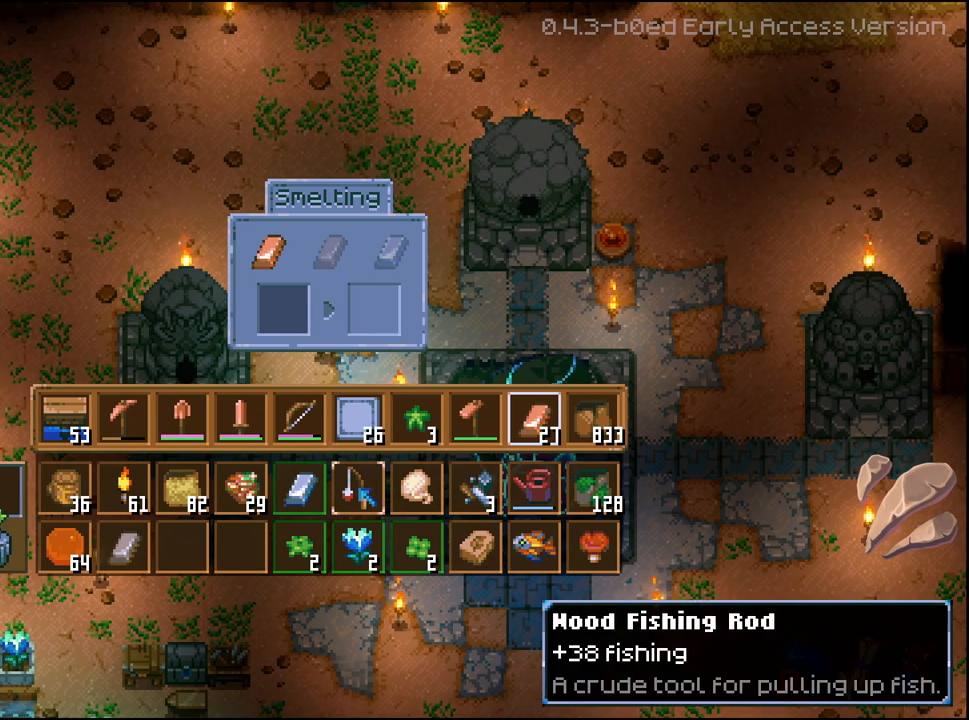
{"buttons": ["R2"], "left_stick": "center", "right_stick": "center", "events": [[50, "DPAD_LEFT", "down"], [150, "DPAD_LEFT", "up"], [233, "DPAD_LEFT", "down"], [333, "DPAD_LEFT", "up"], [500, "R2", "down"]]}
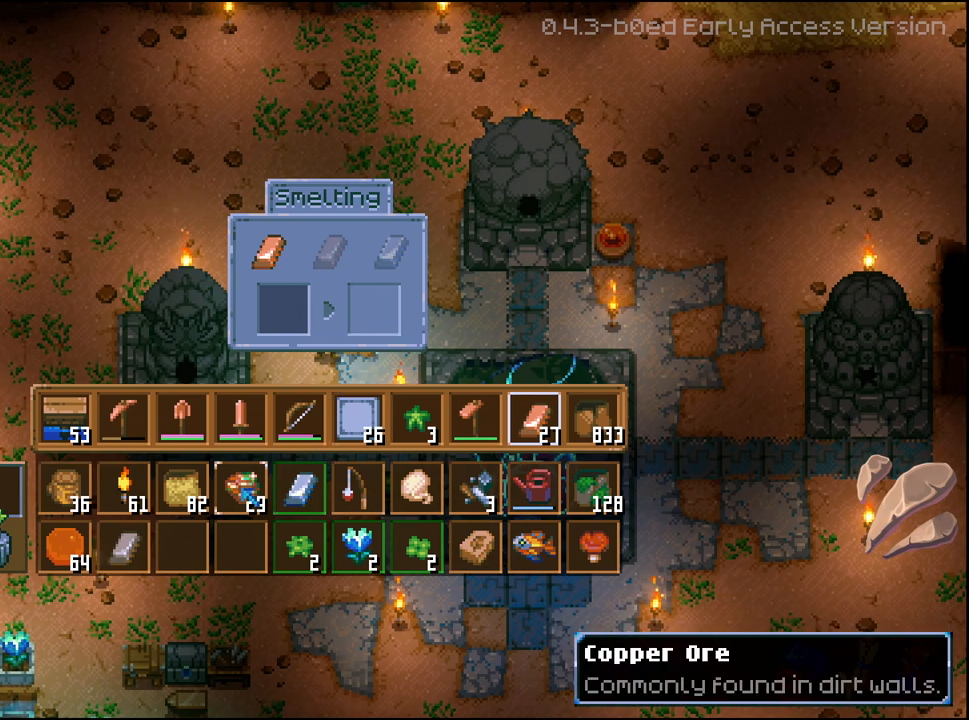
{"buttons": [], "left_stick": "center", "right_stick": "center", "events": [[83, "A", "down"], [183, "A", "up"], [267, "R2", "up"]]}
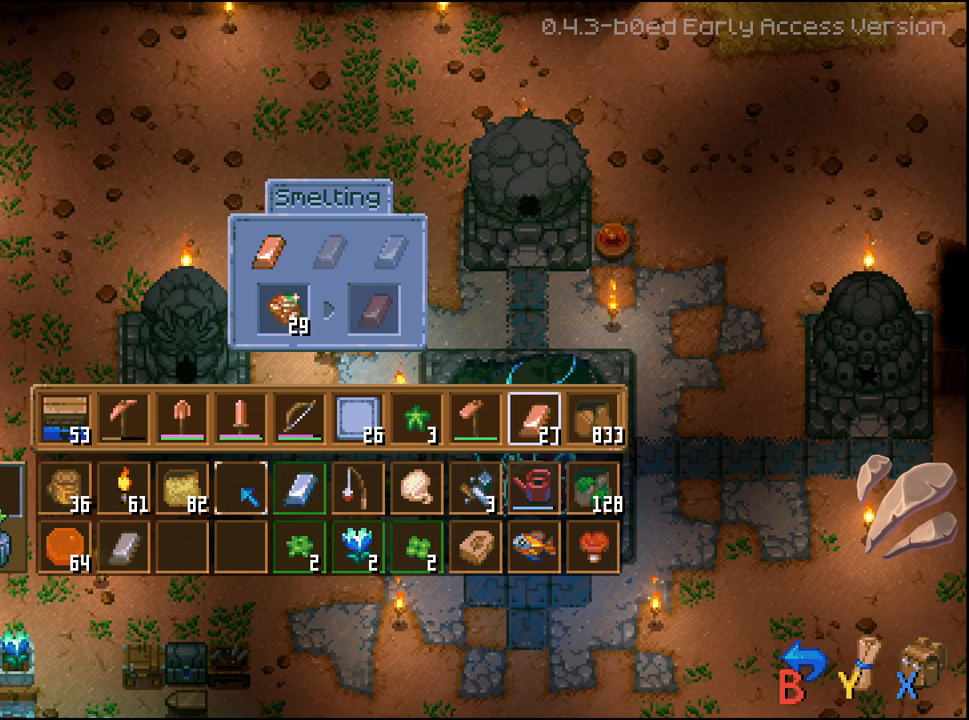
{"buttons": [], "left_stick": "center", "right_stick": "center", "events": []}
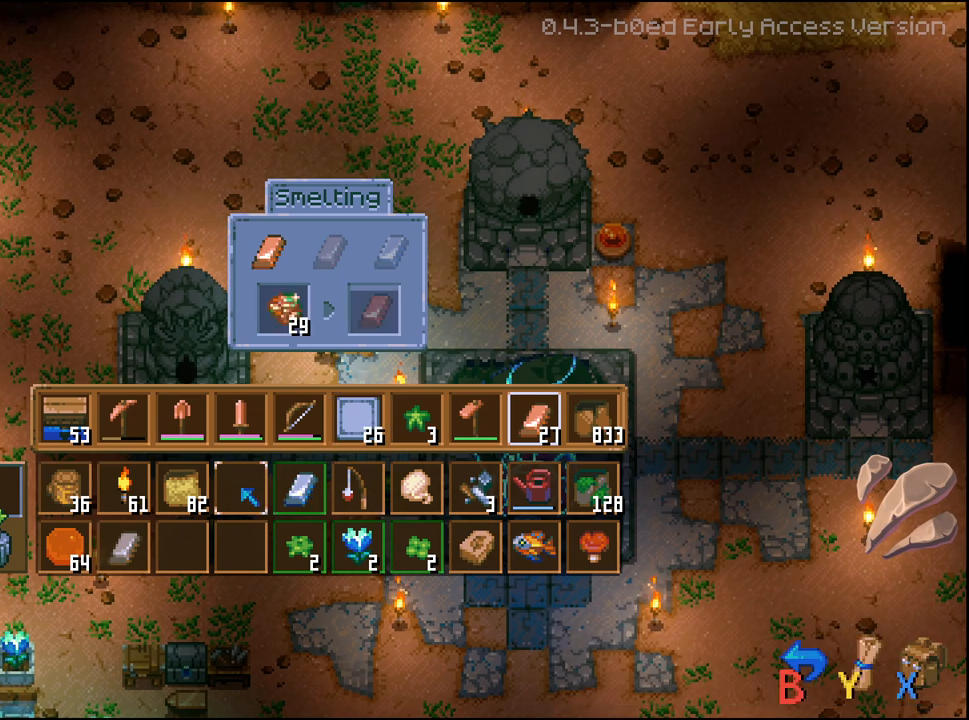
{"buttons": [], "left_stick": "center", "right_stick": "center", "events": []}
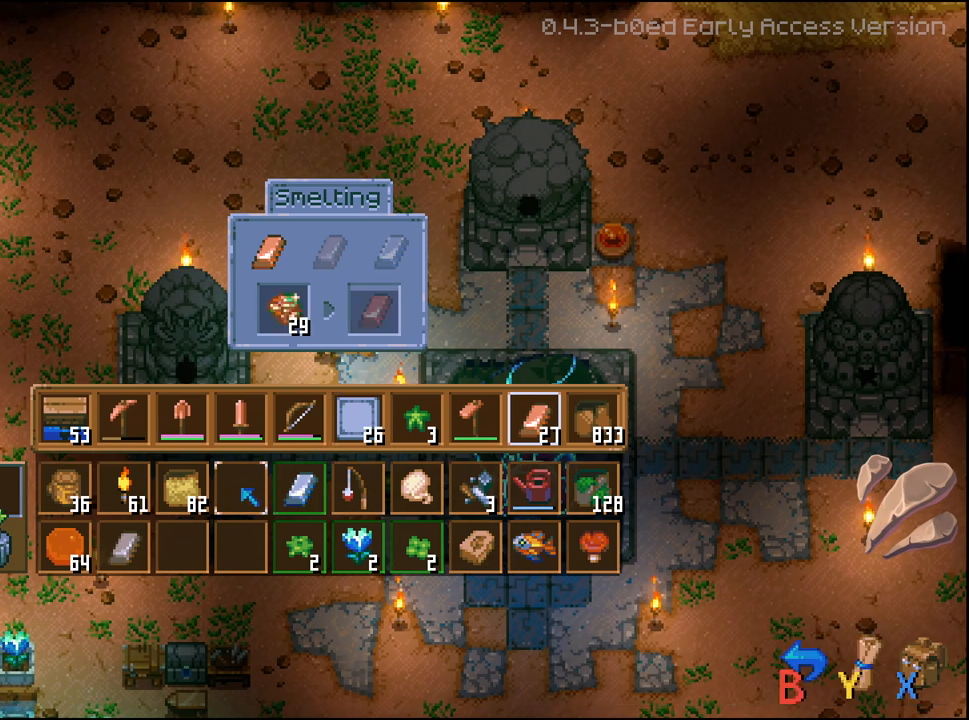
{"buttons": ["DPAD_DOWN"], "left_stick": "center", "right_stick": "center", "events": [[50, "B", "down"], [150, "B", "up"], [267, "DPAD_DOWN", "down"]]}
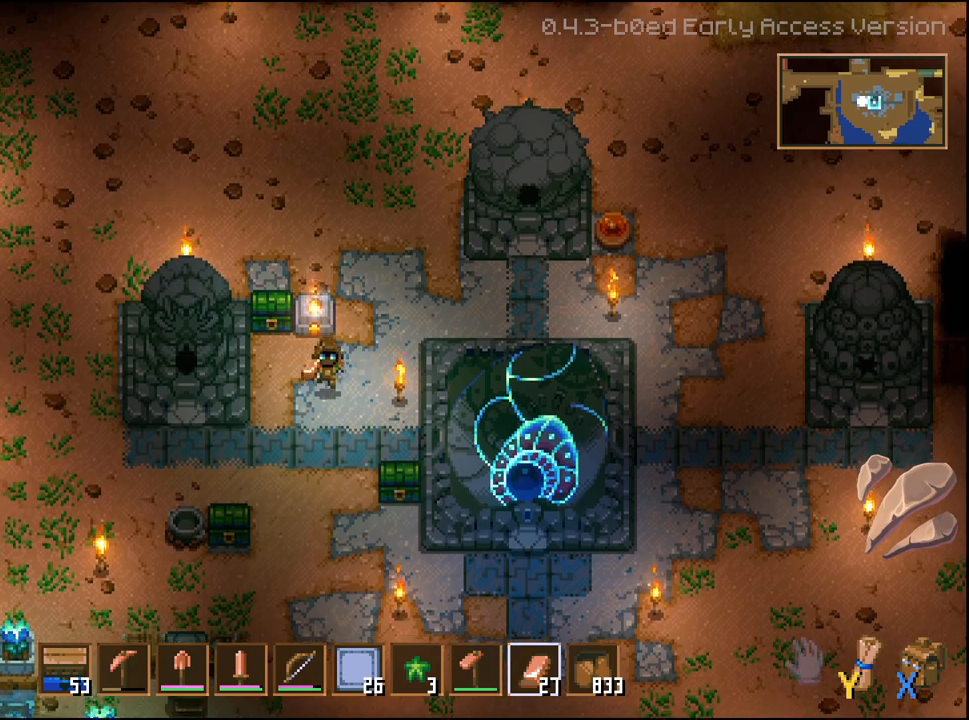
{"buttons": ["DPAD_DOWN", "DPAD_LEFT"], "left_stick": "center", "right_stick": "center", "events": [[50, "DPAD_LEFT", "down"], [83, "L2", "down"], [317, "L2", "up"]]}
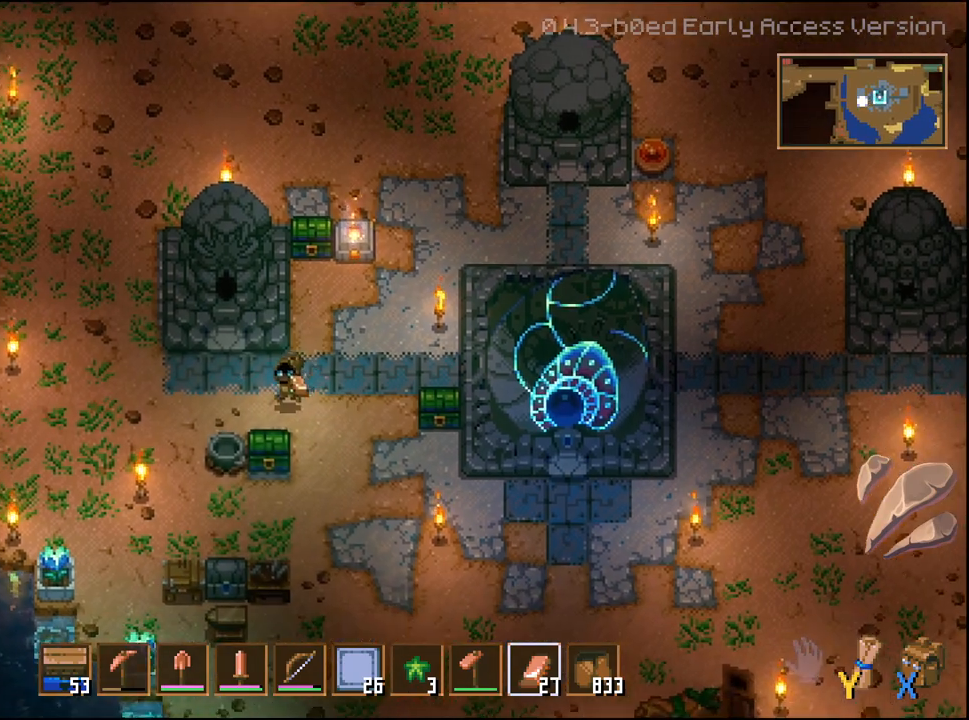
{"buttons": ["DPAD_DOWN", "DPAD_LEFT"], "left_stick": "center", "right_stick": "center", "events": [[33, "DPAD_LEFT", "up"], [183, "DPAD_RIGHT", "down"], [300, "DPAD_RIGHT", "up"], [433, "DPAD_LEFT", "down"]]}
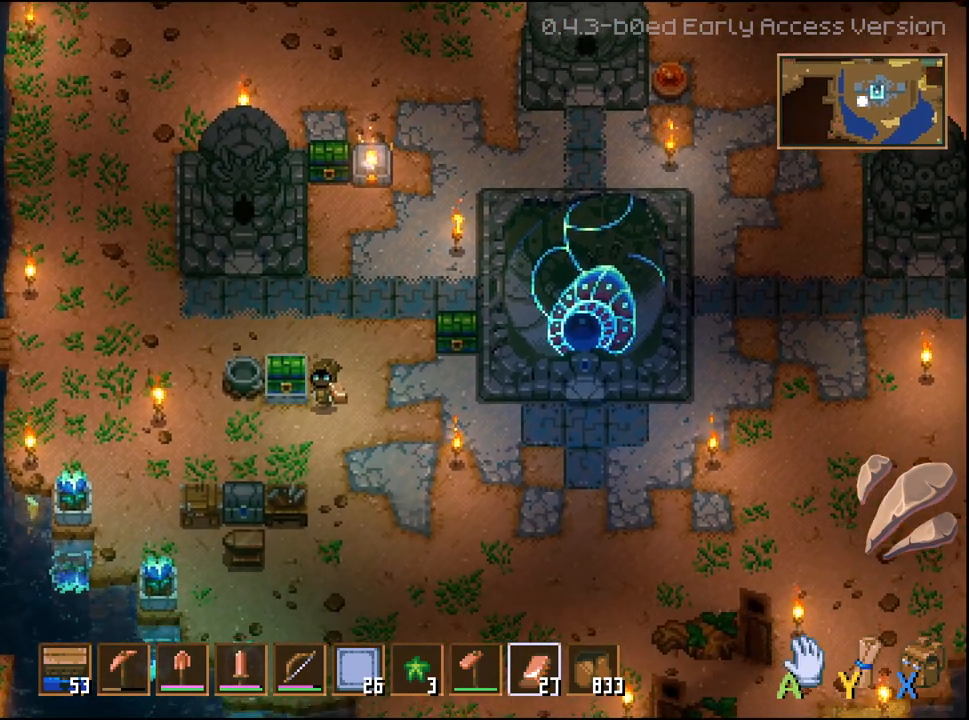
{"buttons": ["DPAD_DOWN"], "left_stick": "center", "right_stick": "center", "events": [[467, "DPAD_LEFT", "up"]]}
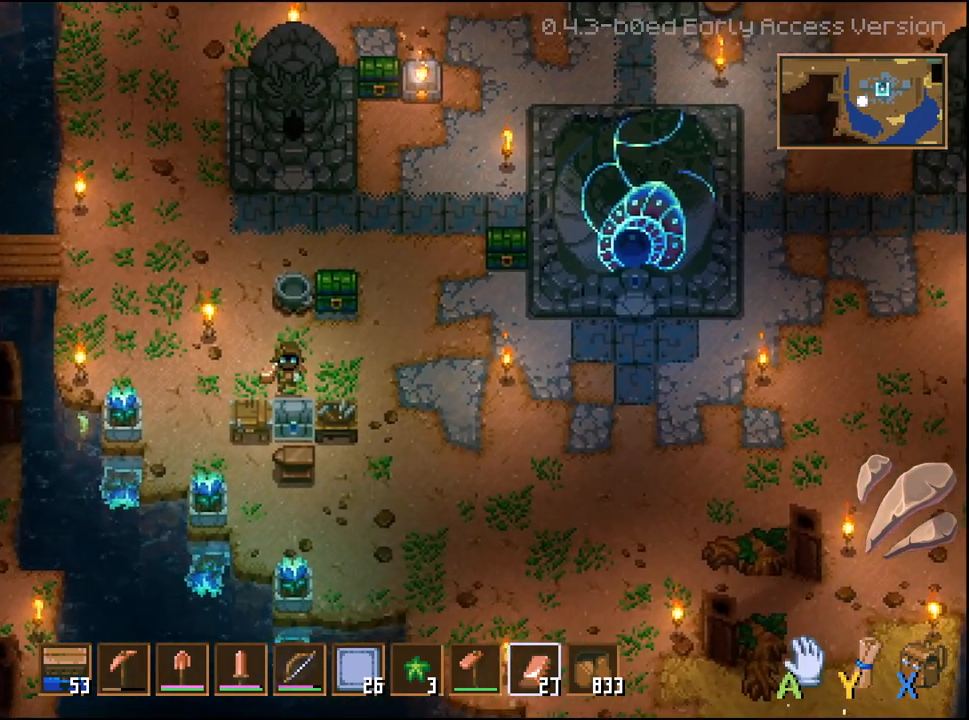
{"buttons": [], "left_stick": "center", "right_stick": "center", "events": [[67, "DPAD_DOWN", "up"], [83, "A", "down"], [200, "A", "up"]]}
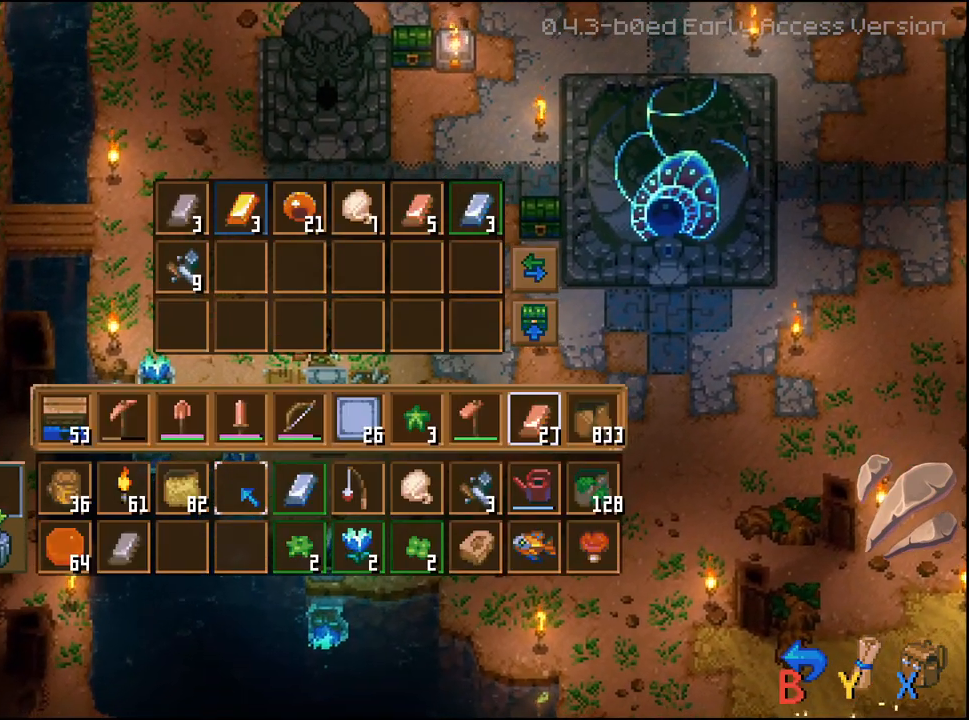
{"buttons": [], "left_stick": "center", "right_stick": "center", "events": []}
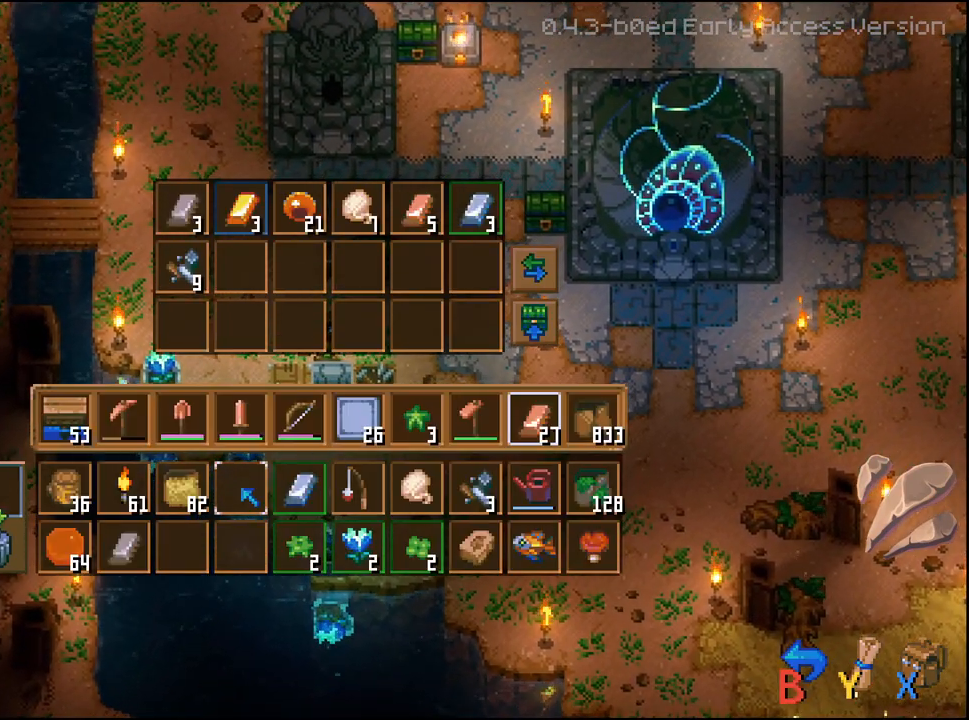
{"buttons": [], "left_stick": "center", "right_stick": "center", "events": [[83, "DPAD_DOWN", "down"], [183, "DPAD_DOWN", "up"], [400, "DPAD_LEFT", "down"], [483, "DPAD_LEFT", "up"]]}
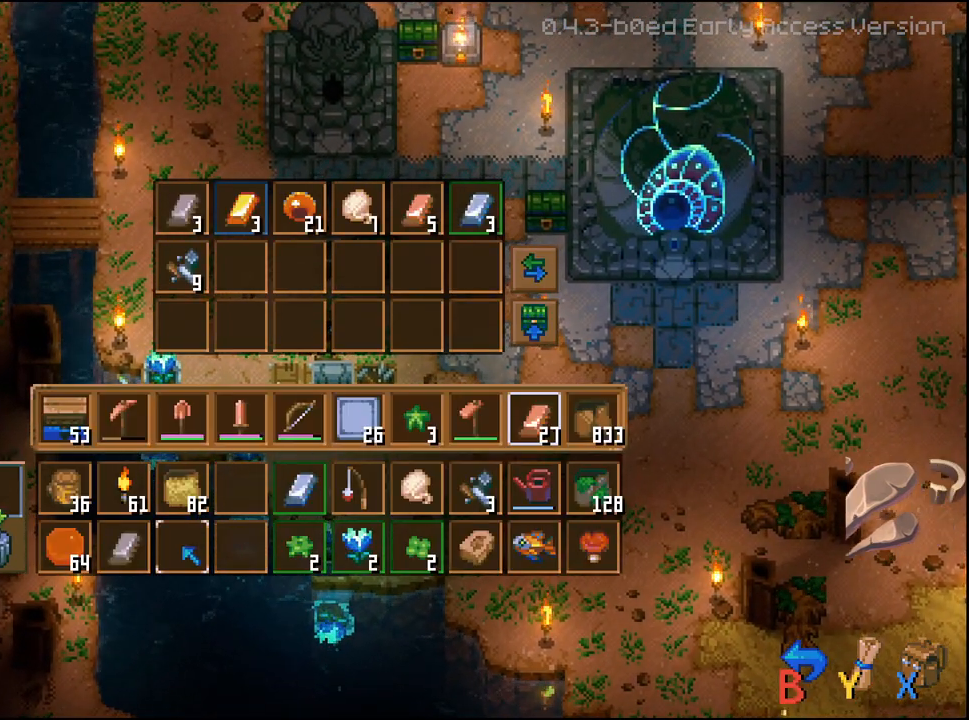
{"buttons": ["R2", "DPAD_RIGHT"], "left_stick": "center", "right_stick": "center", "events": [[50, "DPAD_LEFT", "down"], [150, "DPAD_LEFT", "up"], [200, "R2", "down"], [283, "A", "down"], [383, "A", "up"], [433, "DPAD_RIGHT", "down"]]}
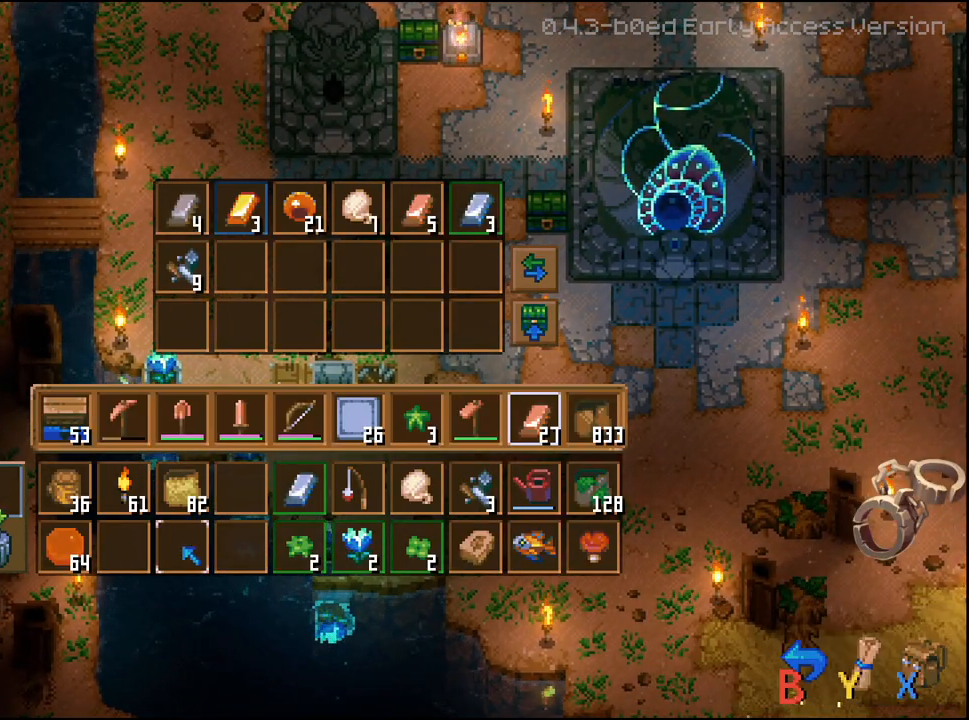
{"buttons": ["R2", "DPAD_UP"], "left_stick": "center", "right_stick": "center", "events": [[17, "DPAD_RIGHT", "up"], [100, "DPAD_RIGHT", "down"], [200, "DPAD_RIGHT", "up"], [250, "DPAD_RIGHT", "down"], [350, "DPAD_RIGHT", "up"], [467, "DPAD_UP", "down"]]}
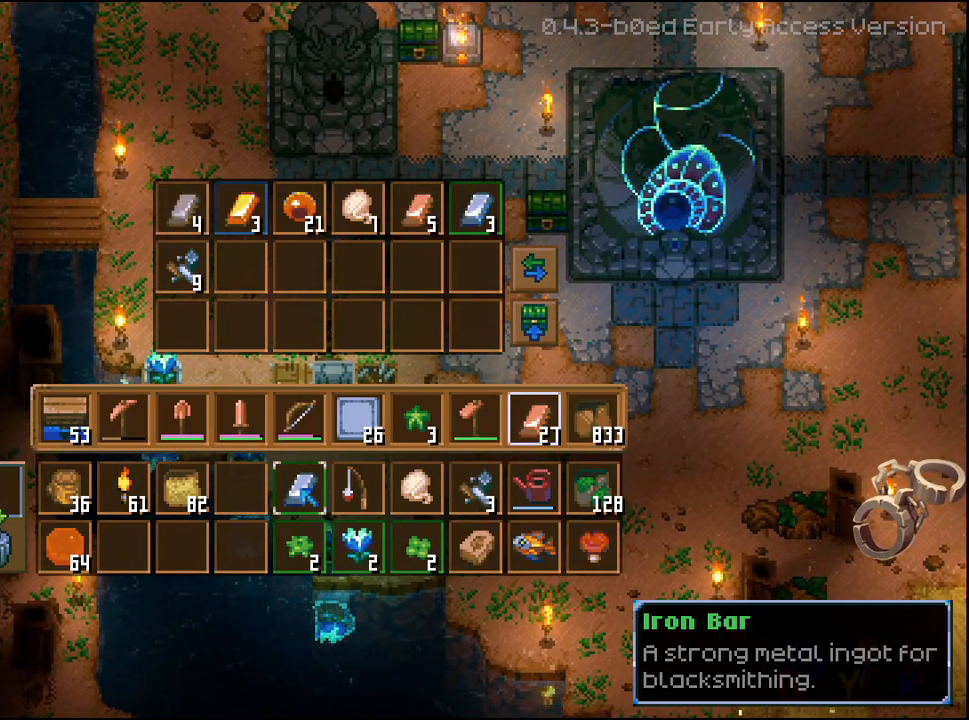
{"buttons": ["DPAD_DOWN"], "left_stick": "center", "right_stick": "center", "events": [[50, "DPAD_UP", "up"], [117, "A", "down"], [217, "A", "up"], [367, "R2", "up"], [450, "DPAD_DOWN", "down"]]}
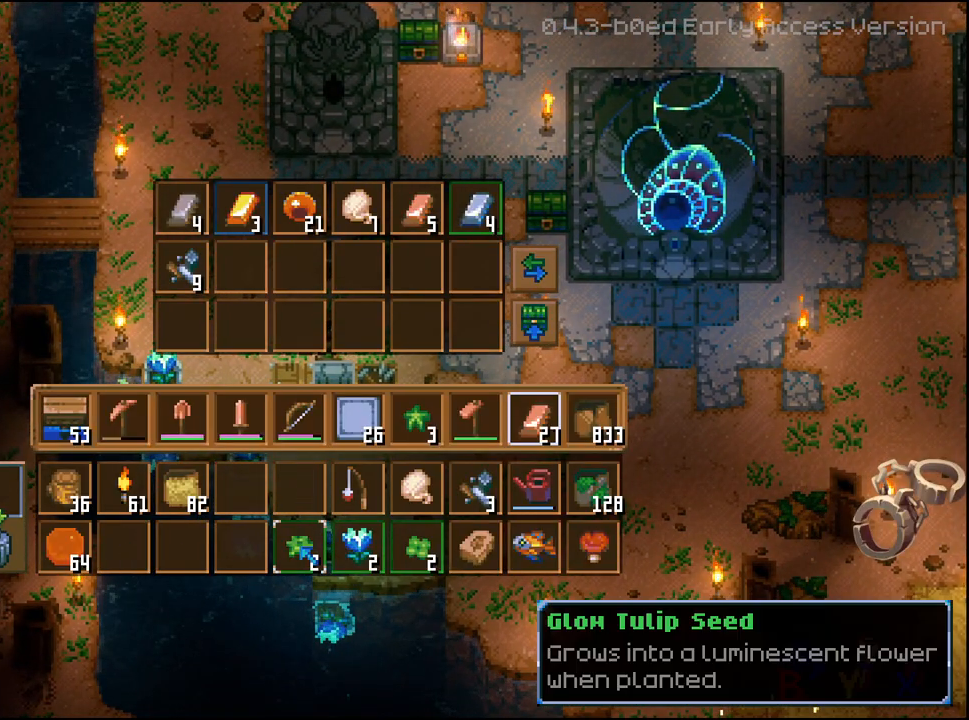
{"buttons": ["DPAD_RIGHT"], "left_stick": "center", "right_stick": "center", "events": [[50, "DPAD_DOWN", "up"], [233, "DPAD_RIGHT", "down"], [333, "DPAD_RIGHT", "up"], [467, "DPAD_RIGHT", "down"]]}
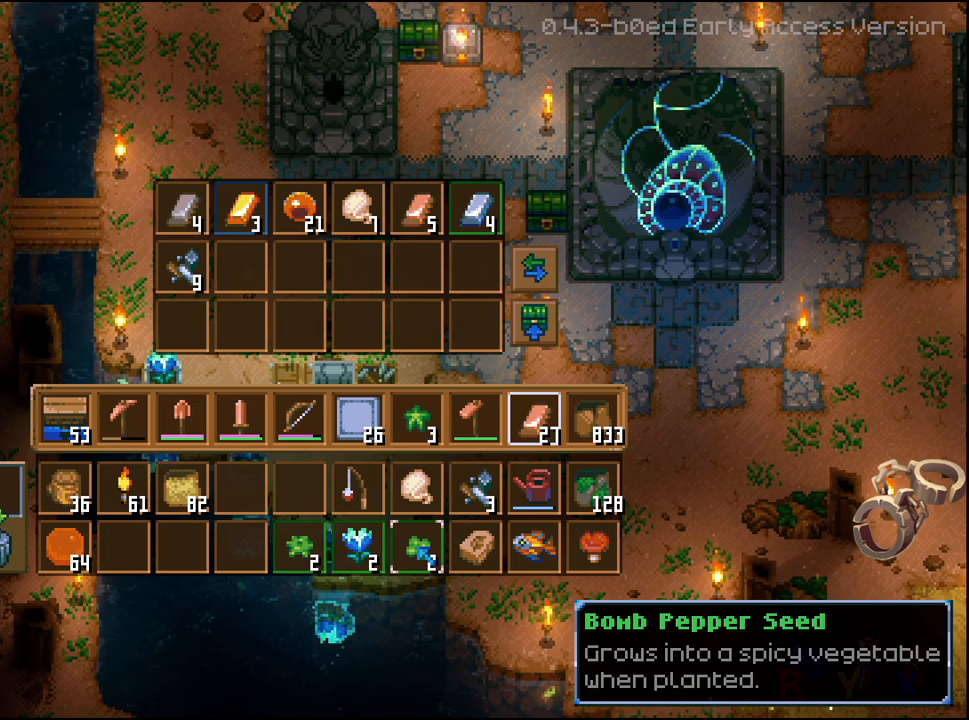
{"buttons": [], "left_stick": "center", "right_stick": "center", "events": [[83, "DPAD_RIGHT", "up"]]}
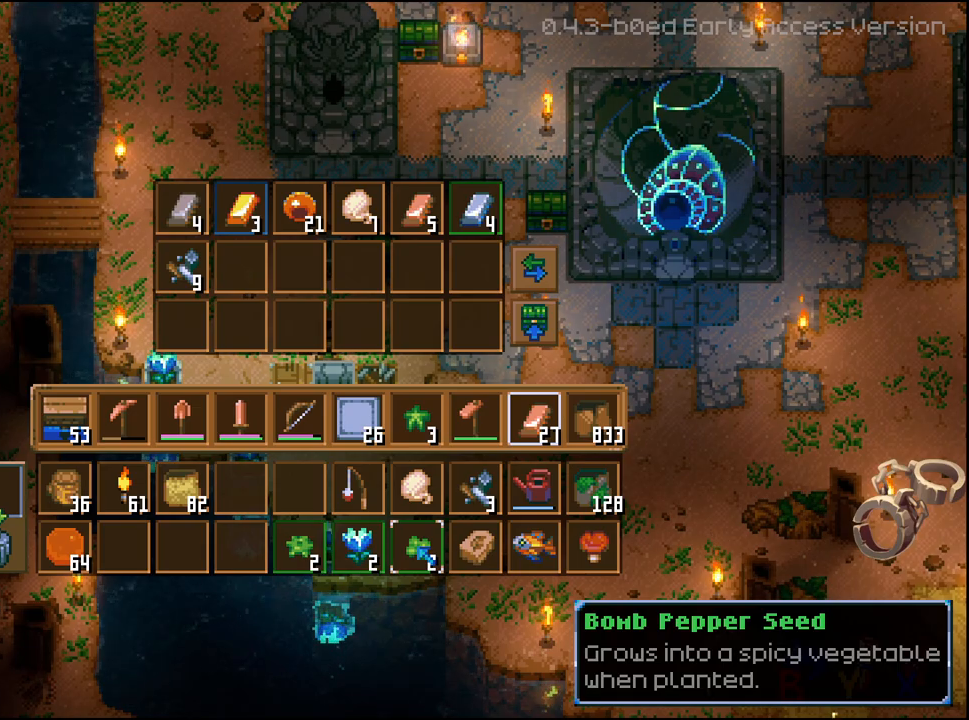
{"buttons": [], "left_stick": "center", "right_stick": "center", "events": []}
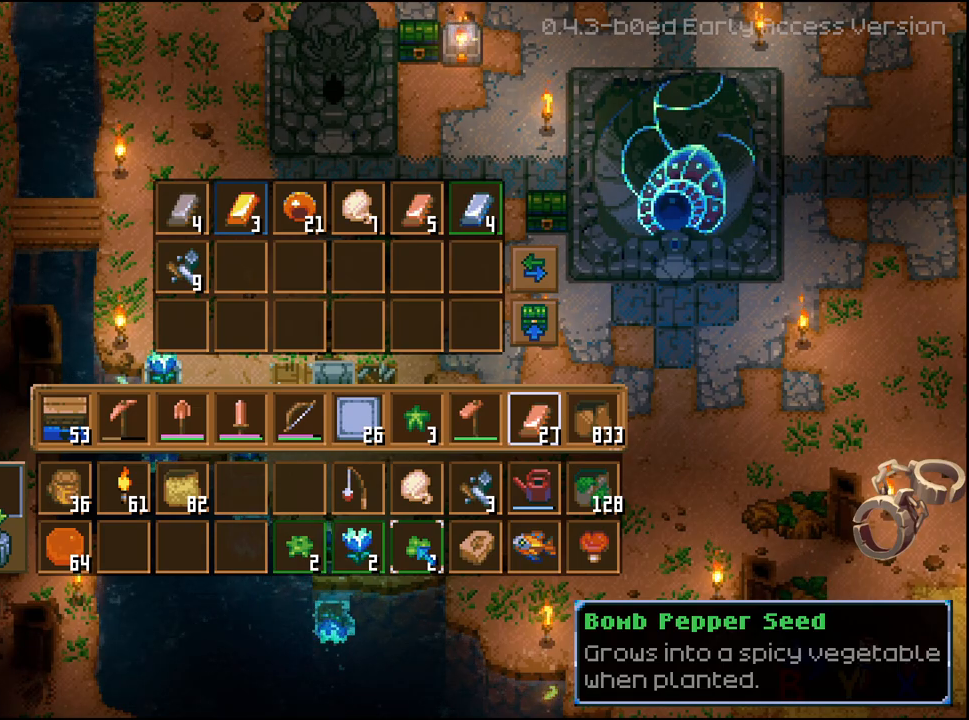
{"buttons": [], "left_stick": "center", "right_stick": "center", "events": []}
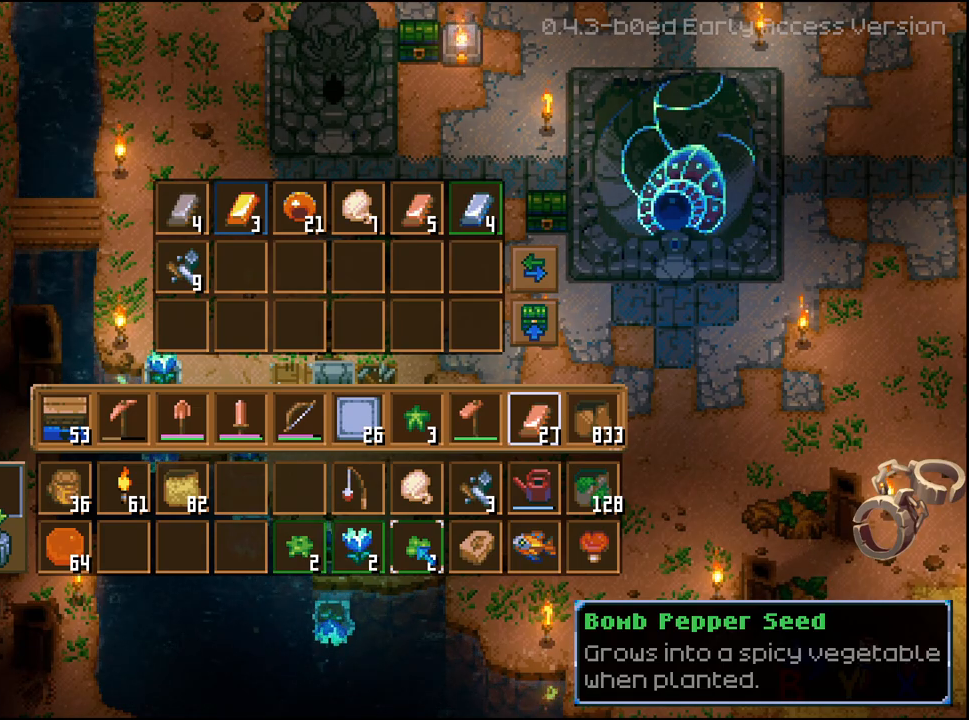
{"buttons": [], "left_stick": "center", "right_stick": "center", "events": [[350, "B", "down"], [467, "B", "up"]]}
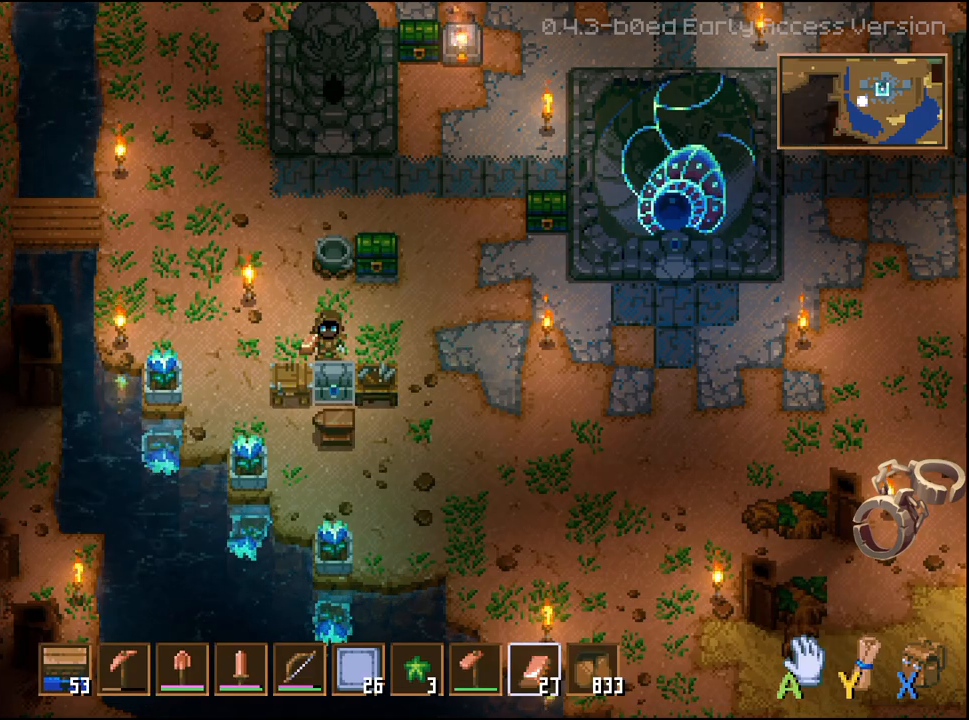
{"buttons": ["DPAD_RIGHT"], "left_stick": "center", "right_stick": "center", "events": [[267, "DPAD_RIGHT", "down"]]}